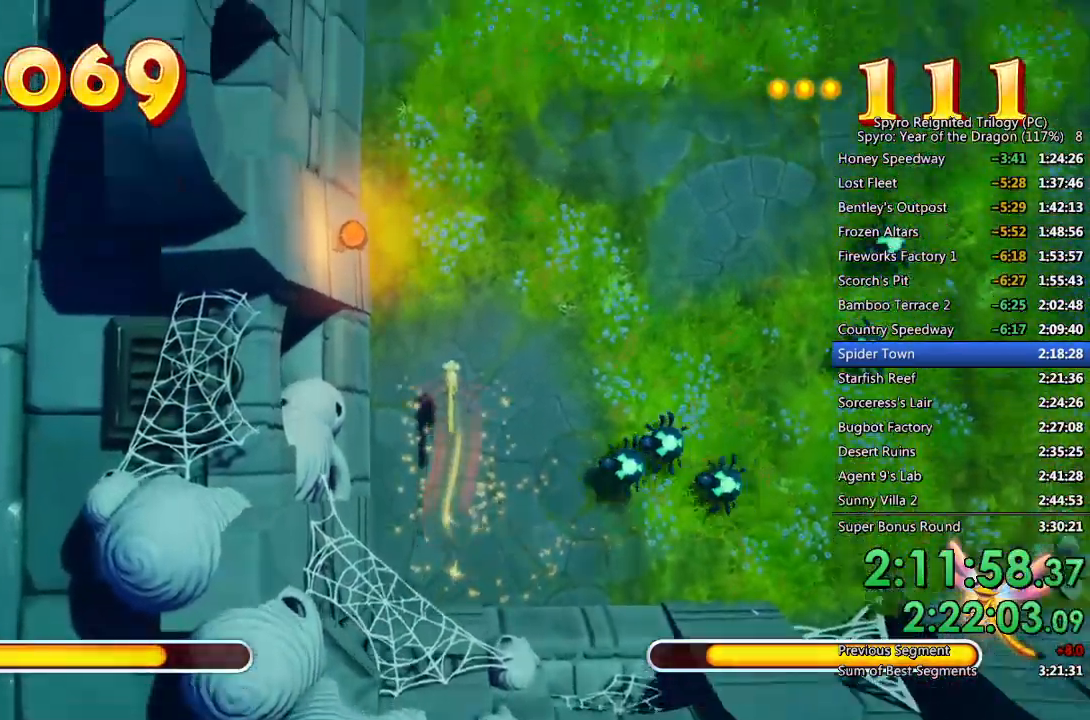
Gameplay with a controller (PlayStation layout); each line is a JSON object with the inputs held at the frame after it. "events" lists button and stick changes between this image and that frame as [ms after this image, input, new state], when the widget could be followed in between.
{"buttons": ["SQUARE"], "left_stick": "center", "right_stick": "center", "events": [[150, "left_stick", "center"]]}
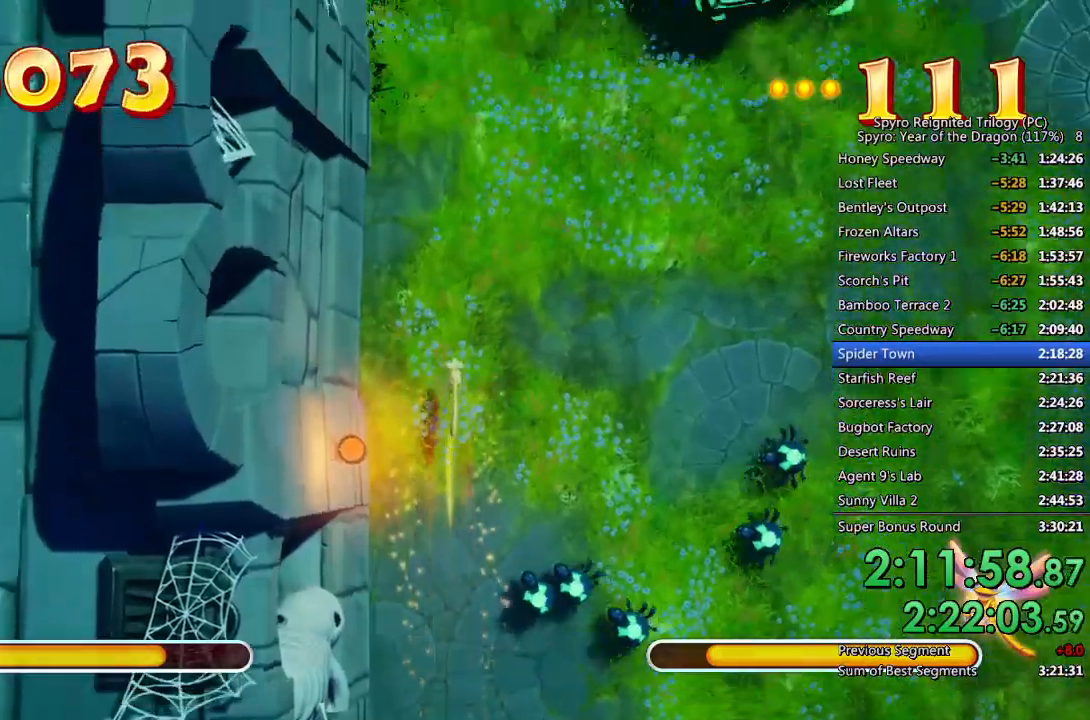
{"buttons": ["SQUARE"], "left_stick": "up", "right_stick": "center", "events": [[17, "left_stick", "up"]]}
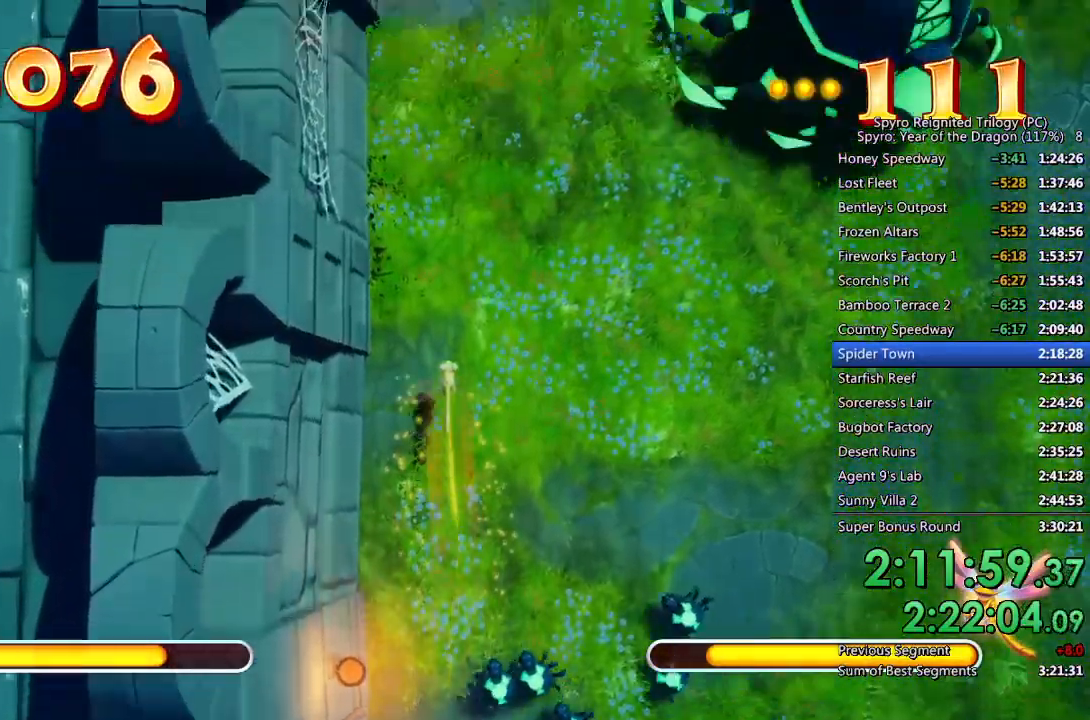
{"buttons": ["SQUARE"], "left_stick": "up", "right_stick": "center", "events": []}
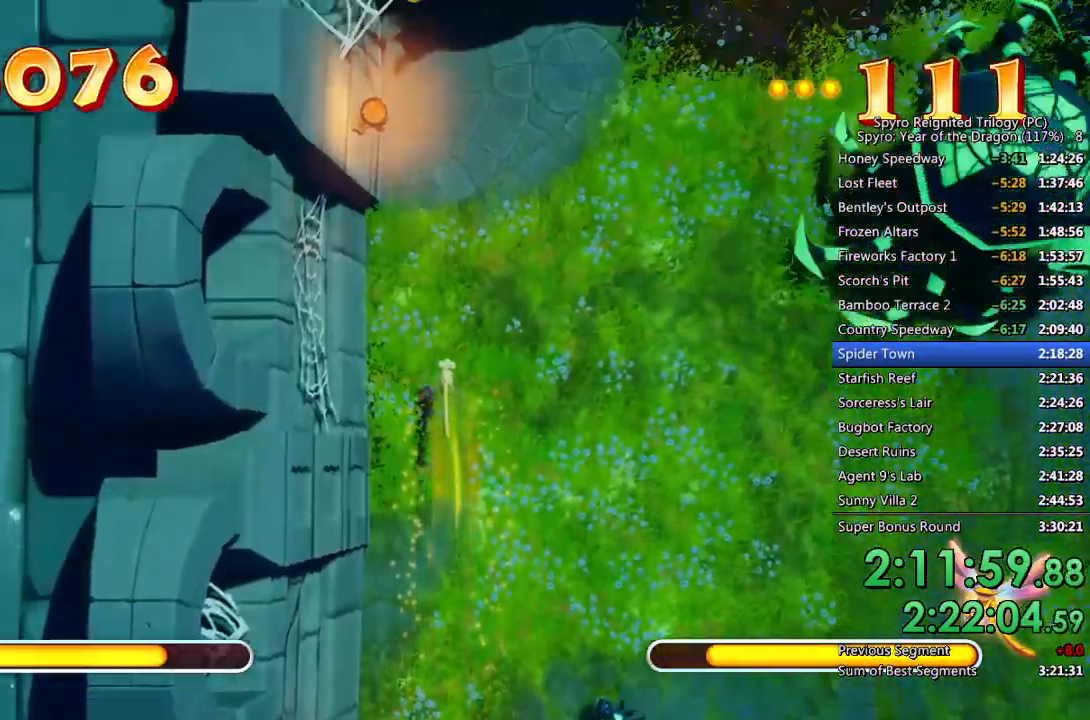
{"buttons": ["SQUARE"], "left_stick": "up", "right_stick": "center", "events": []}
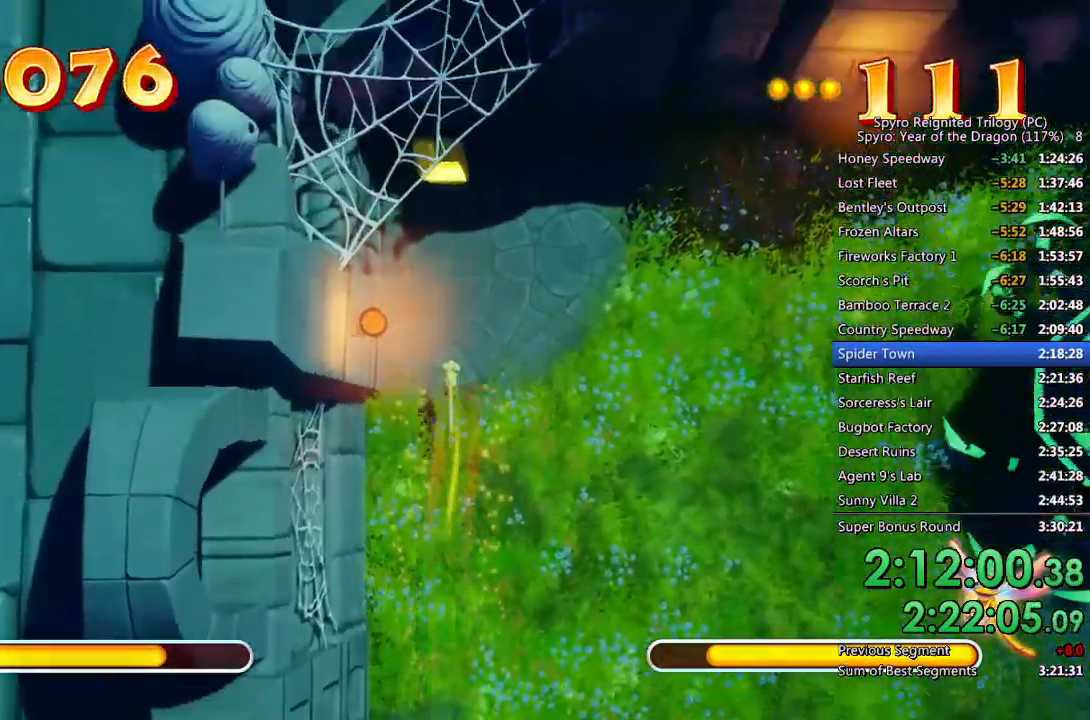
{"buttons": ["SQUARE"], "left_stick": "right", "right_stick": "center", "events": [[500, "left_stick", "right"]]}
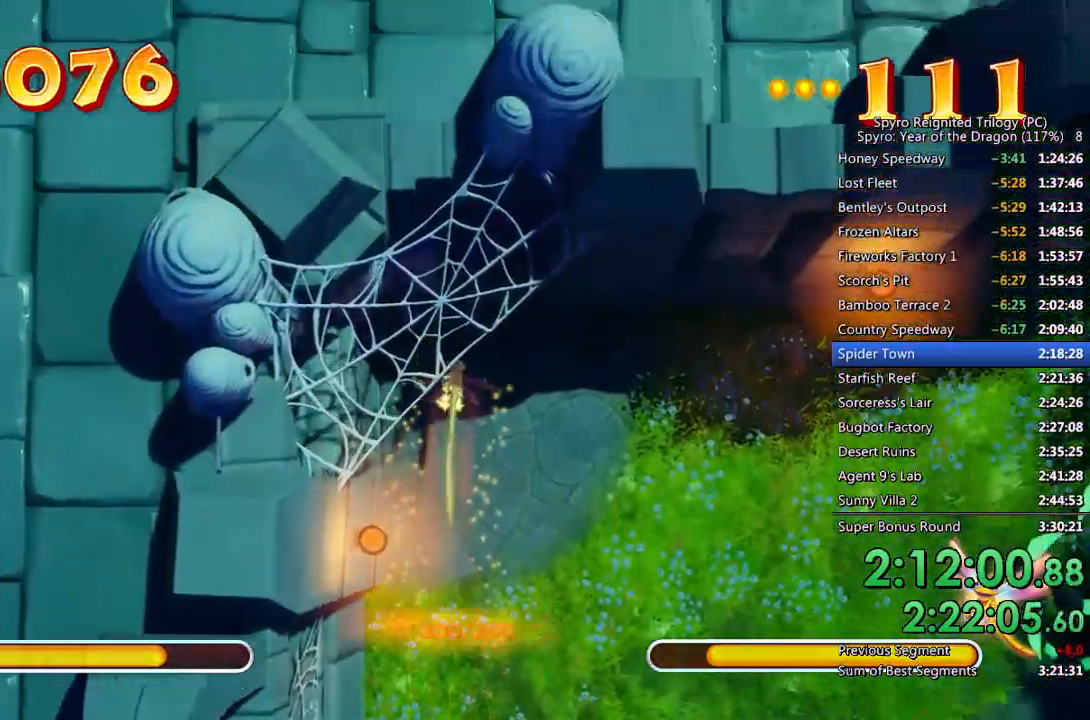
{"buttons": ["CIRCLE", "L1"], "left_stick": "down", "right_stick": "center", "events": [[50, "left_stick", "down"], [367, "L1", "down"], [450, "SQUARE", "up"], [500, "CIRCLE", "down"]]}
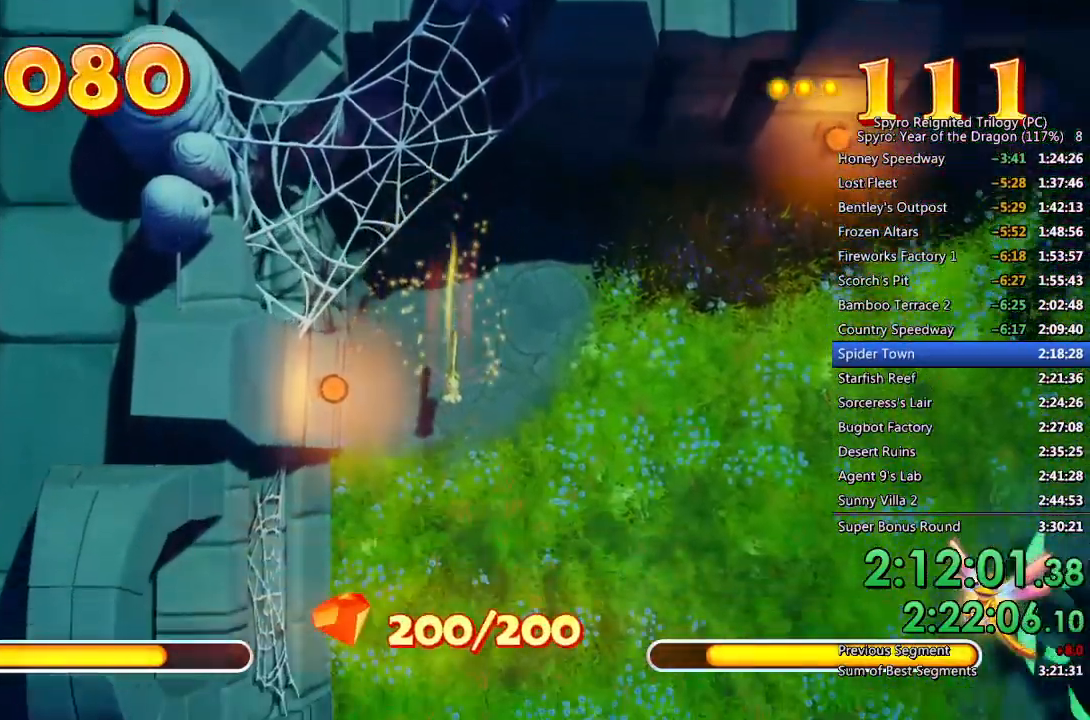
{"buttons": ["SQUARE"], "left_stick": "down-right", "right_stick": "center", "events": [[183, "left_stick", "down-right"], [383, "CIRCLE", "up"], [450, "SQUARE", "down"], [500, "L1", "up"]]}
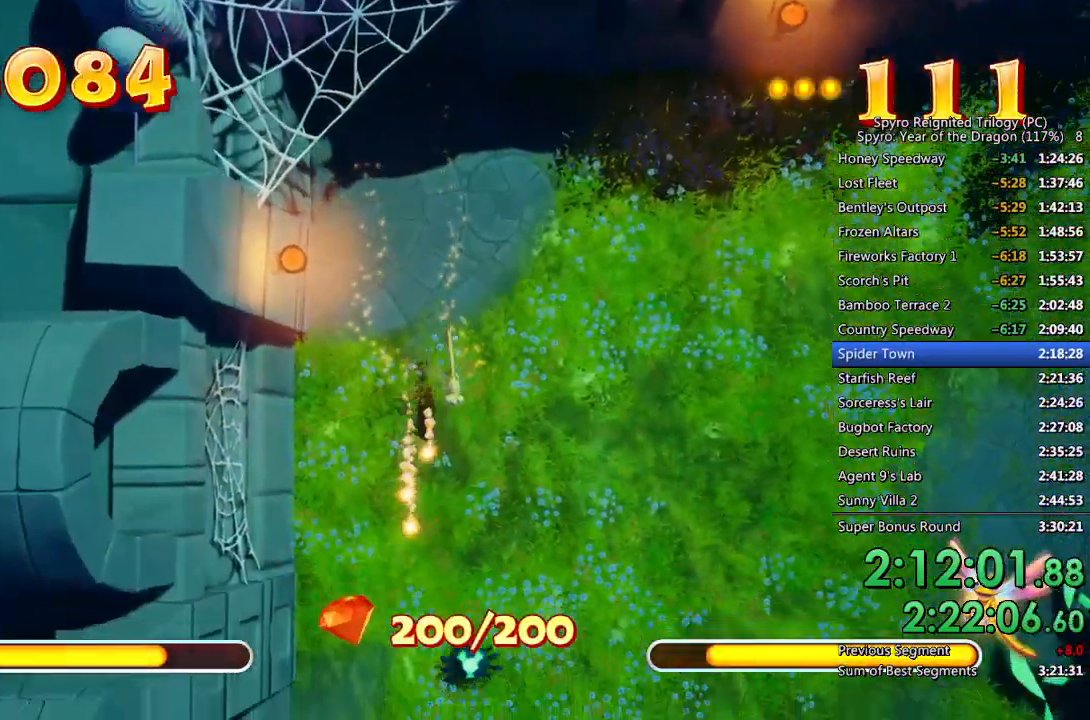
{"buttons": ["SQUARE"], "left_stick": "down-right", "right_stick": "center", "events": []}
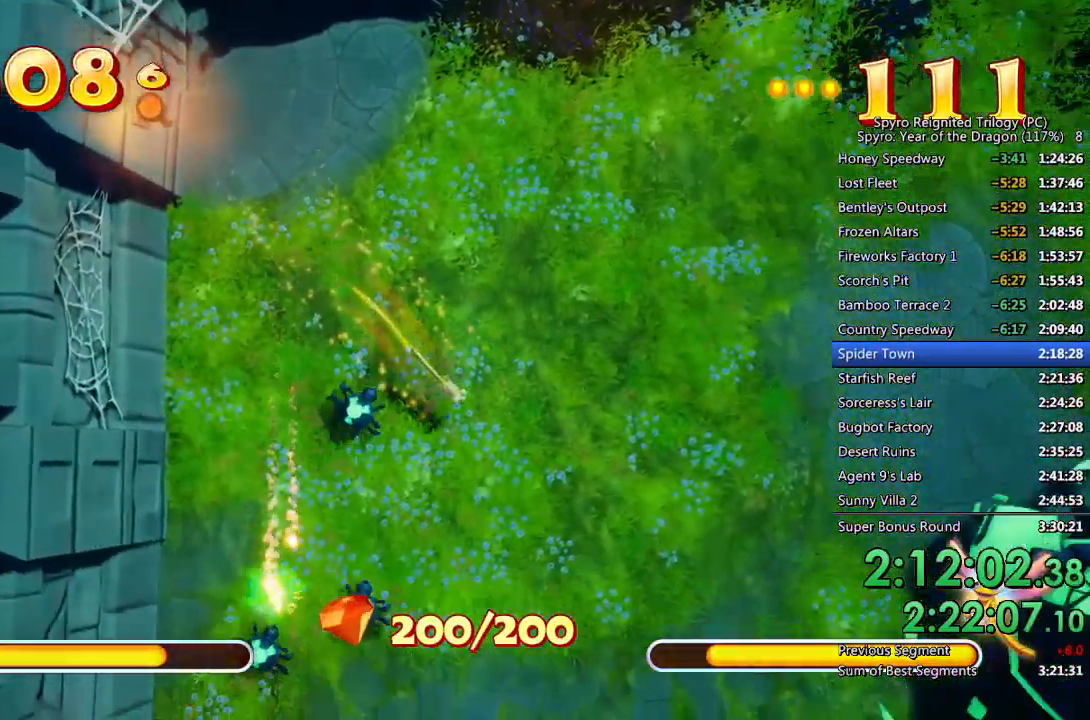
{"buttons": ["SQUARE"], "left_stick": "down-right", "right_stick": "center", "events": []}
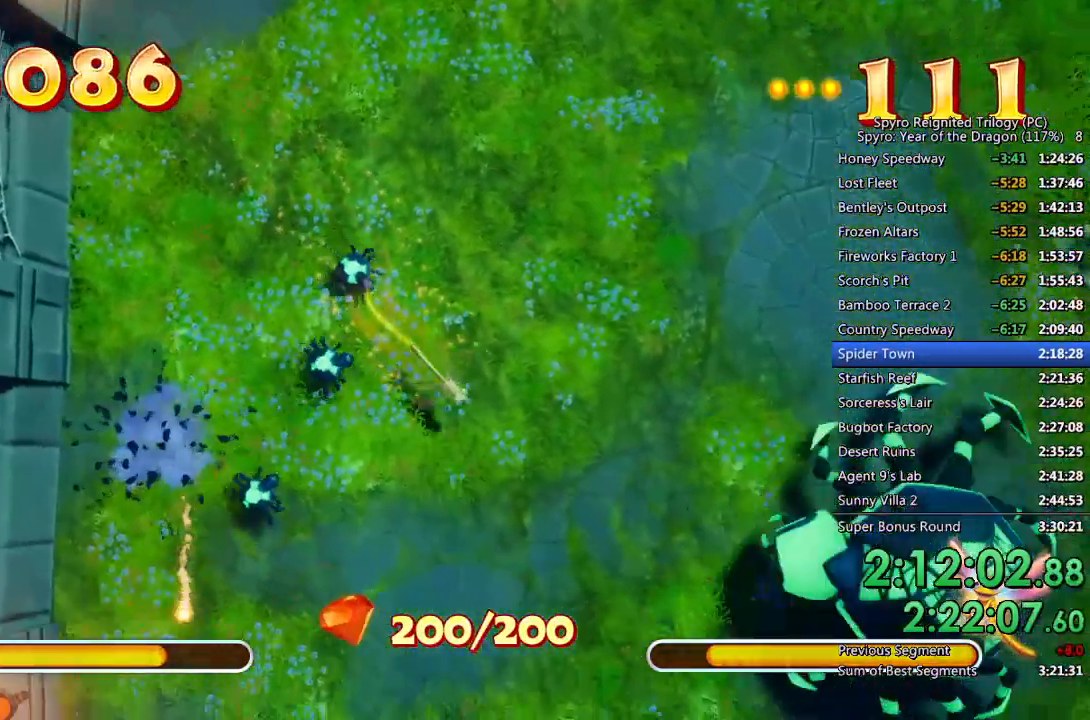
{"buttons": ["SQUARE"], "left_stick": "down-left", "right_stick": "center", "events": [[267, "left_stick", "down-left"]]}
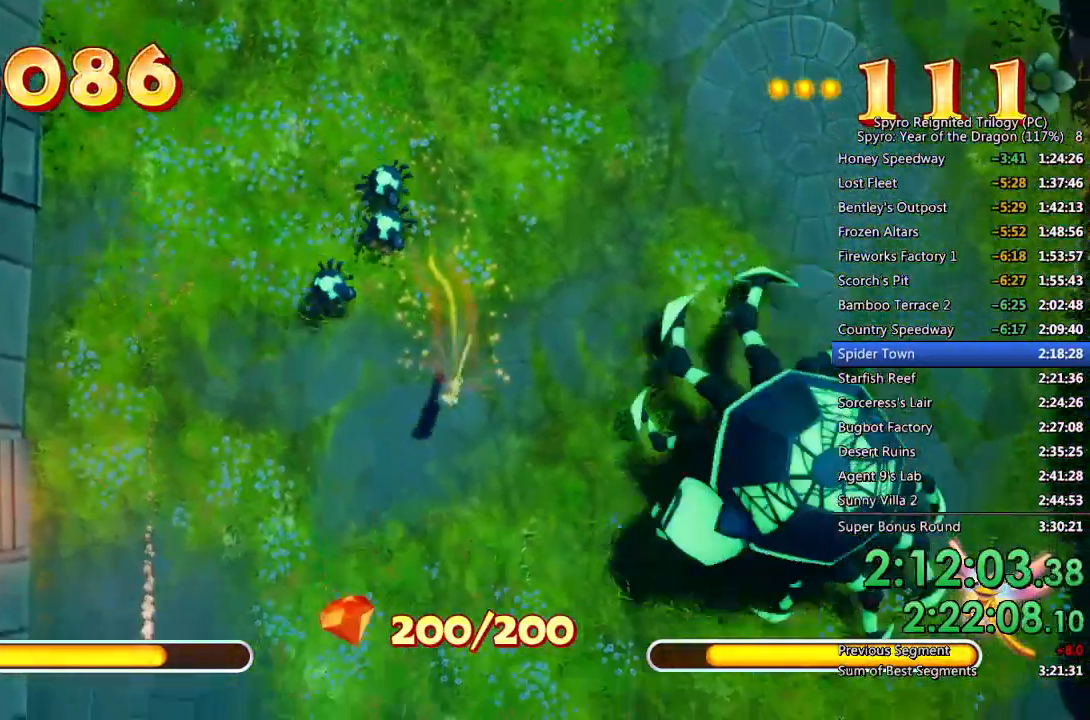
{"buttons": ["CIRCLE", "L1"], "left_stick": "down-left", "right_stick": "center", "events": [[17, "left_stick", "up-left"], [33, "SQUARE", "up"], [67, "left_stick", "up"], [83, "L1", "down"], [117, "CIRCLE", "down"], [167, "left_stick", "center"], [283, "left_stick", "down-left"]]}
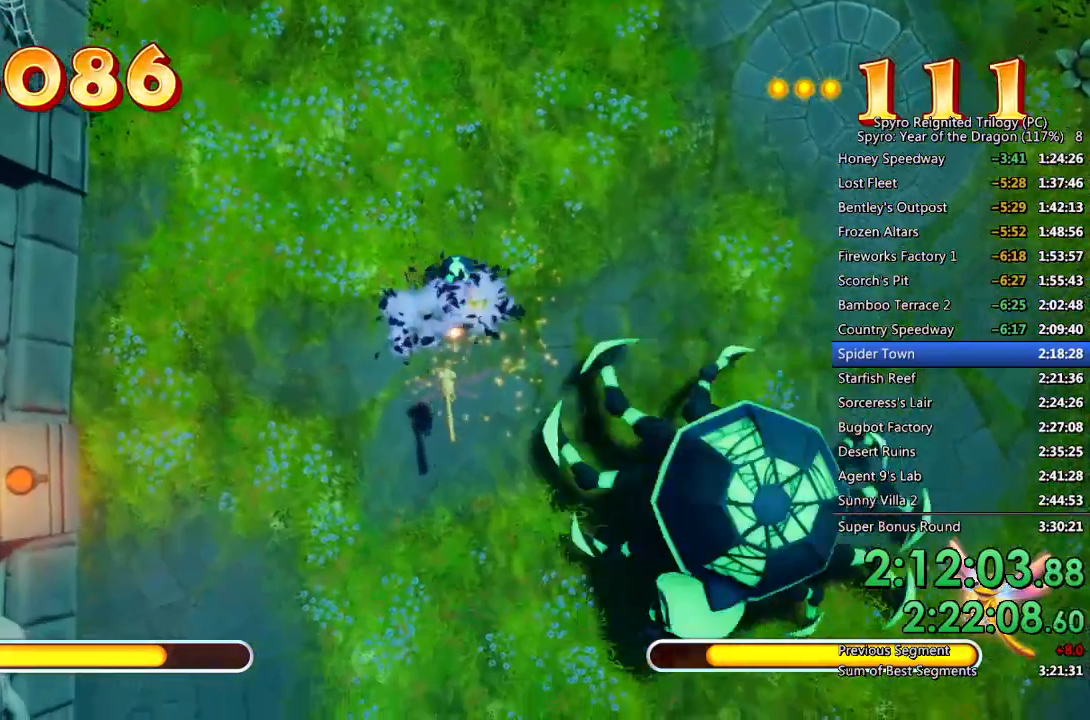
{"buttons": [], "left_stick": "right", "right_stick": "center", "events": [[267, "CIRCLE", "up"], [300, "L1", "up"], [417, "left_stick", "down-right"], [500, "left_stick", "right"]]}
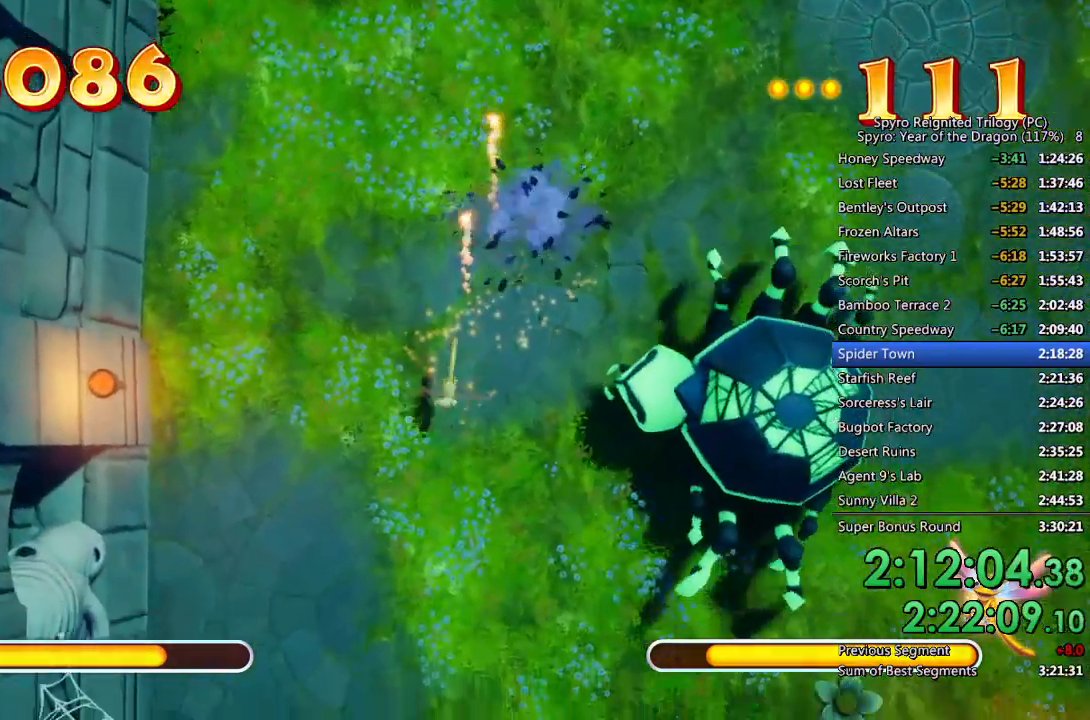
{"buttons": ["L1"], "left_stick": "center", "right_stick": "center", "events": [[83, "L1", "down"], [100, "CROSS", "down"], [133, "left_stick", "center"], [167, "CROSS", "up"], [217, "CROSS", "down"], [250, "left_stick", "right"], [283, "CROSS", "up"], [333, "CROSS", "down"], [400, "CROSS", "up"], [433, "CROSS", "down"], [500, "CROSS", "up"], [500, "left_stick", "center"]]}
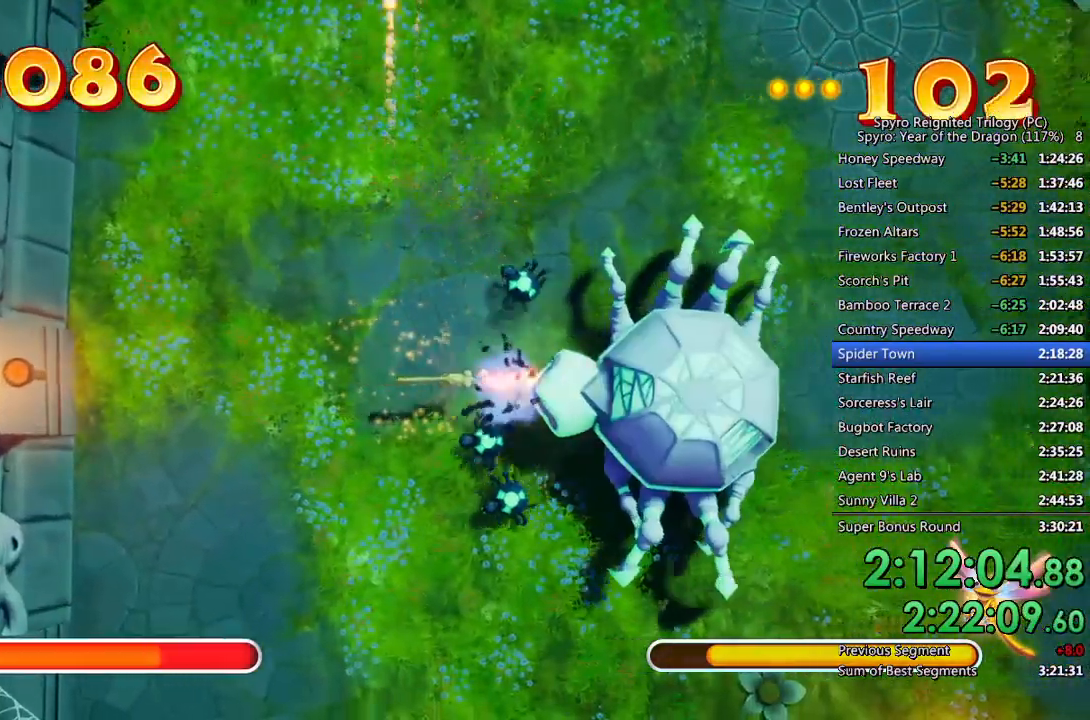
{"buttons": ["CROSS", "L1"], "left_stick": "center", "right_stick": "center", "events": [[50, "CROSS", "down"], [100, "CROSS", "up"], [133, "left_stick", "right"], [167, "CROSS", "down"], [200, "left_stick", "center"], [217, "CROSS", "up"], [267, "CROSS", "down"], [317, "CROSS", "up"], [350, "left_stick", "right"], [383, "CROSS", "down"], [417, "CROSS", "up"], [433, "left_stick", "center"], [483, "CROSS", "down"]]}
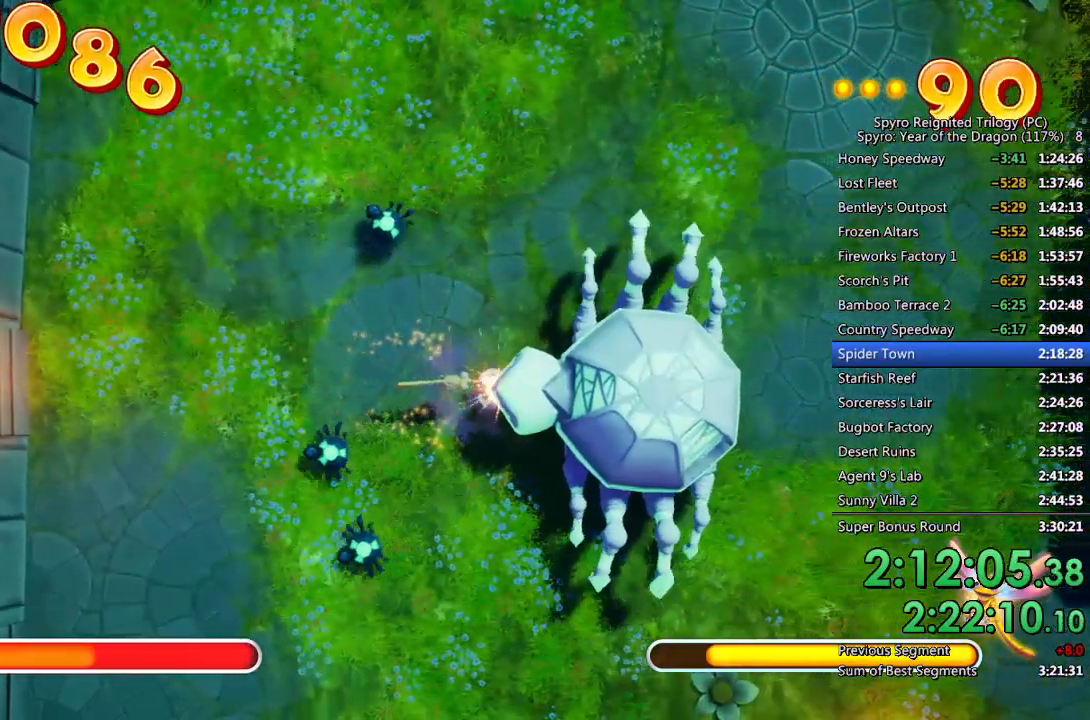
{"buttons": ["L1"], "left_stick": "center", "right_stick": "center", "events": [[33, "CROSS", "up"], [83, "CROSS", "down"], [133, "CROSS", "up"], [183, "CROSS", "down"], [250, "CROSS", "up"], [300, "CROSS", "down"], [350, "CROSS", "up"], [417, "CROSS", "down"], [467, "CROSS", "up"]]}
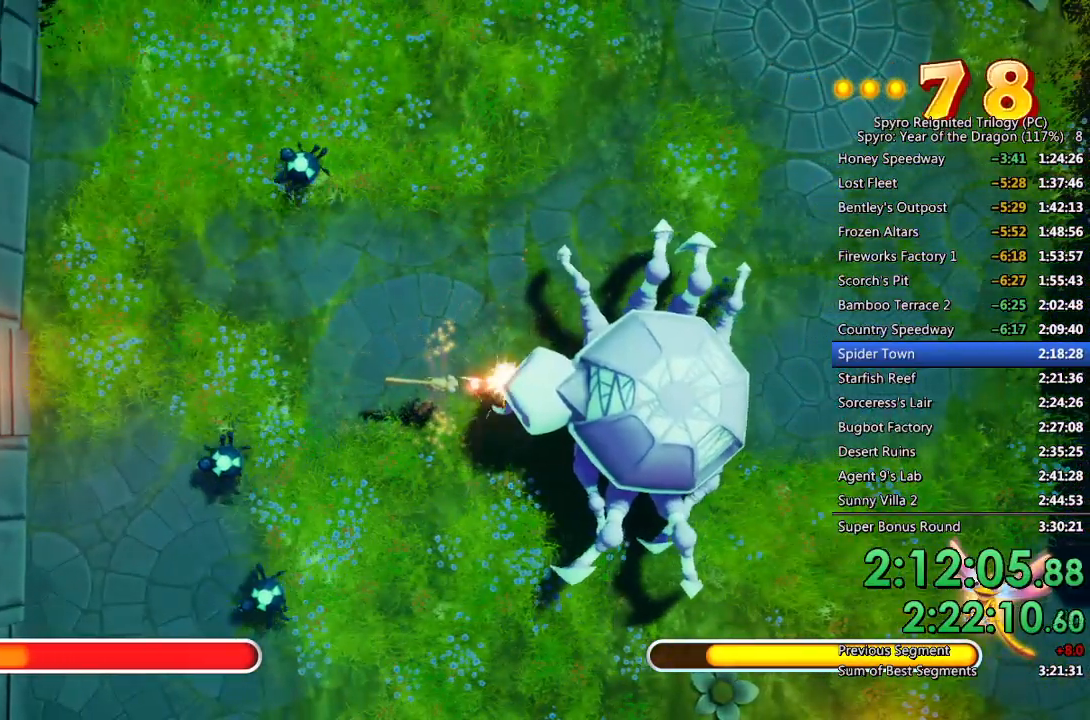
{"buttons": ["SQUARE"], "left_stick": "left", "right_stick": "center", "events": [[17, "CROSS", "down"], [67, "CROSS", "up"], [133, "CROSS", "down"], [183, "CROSS", "up"], [233, "CROSS", "down"], [300, "CROSS", "up"], [333, "left_stick", "left"], [350, "L1", "up"], [417, "SQUARE", "down"]]}
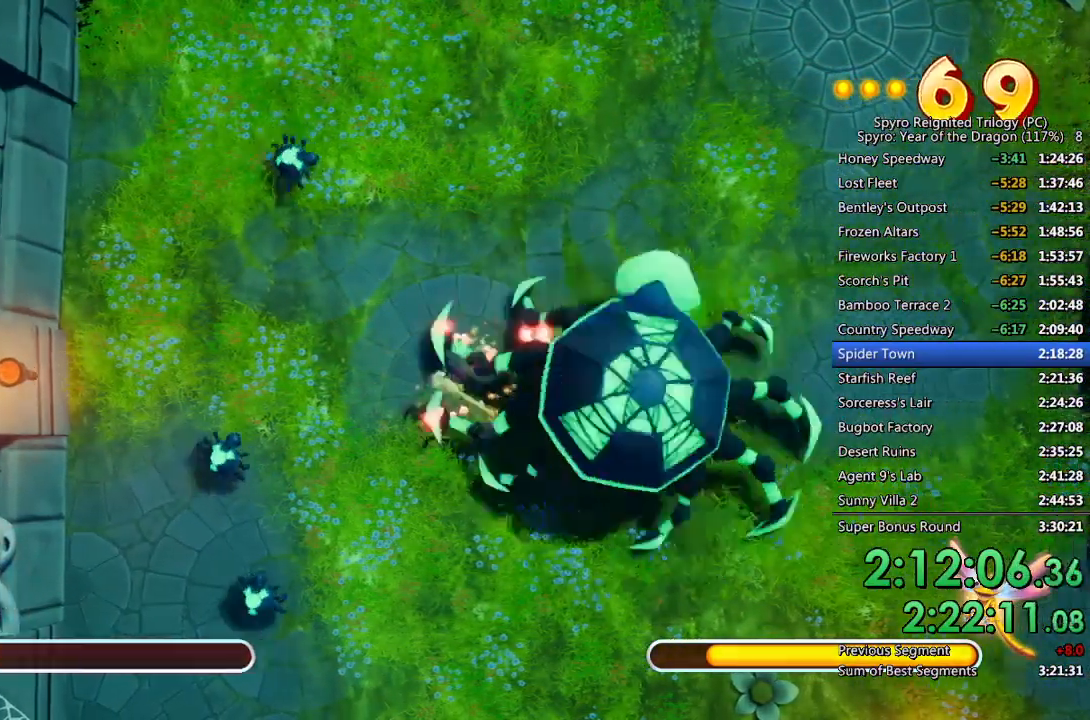
{"buttons": ["SQUARE"], "left_stick": "up-left", "right_stick": "center", "events": [[100, "left_stick", "up-left"]]}
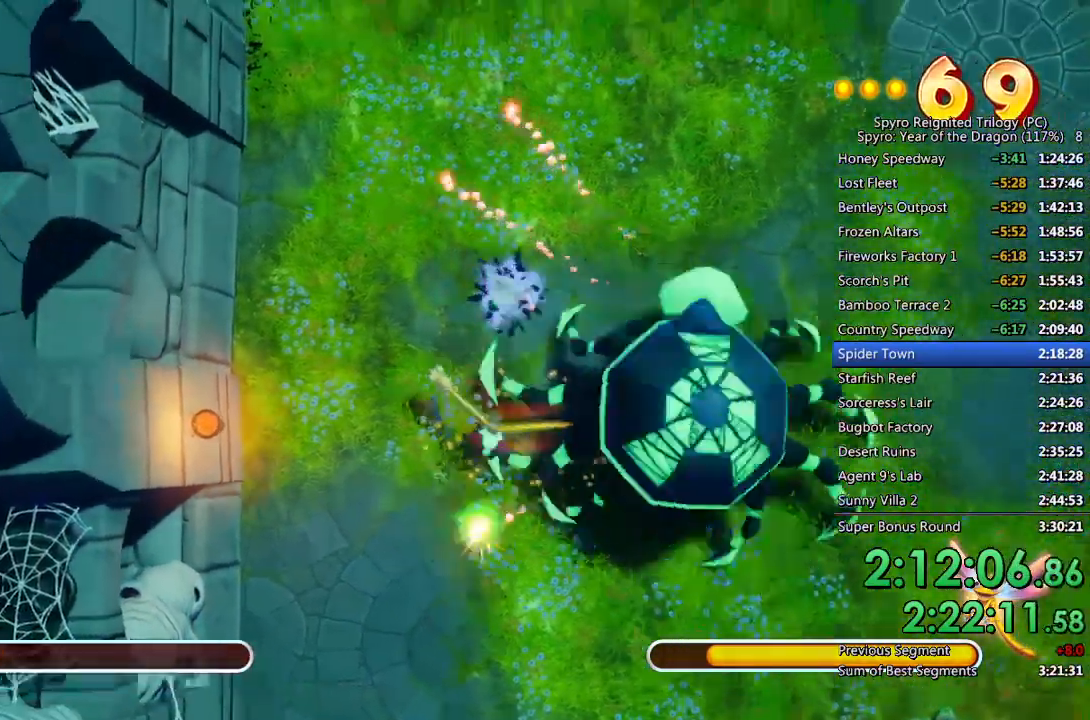
{"buttons": ["SQUARE"], "left_stick": "up", "right_stick": "center", "events": [[483, "left_stick", "up"]]}
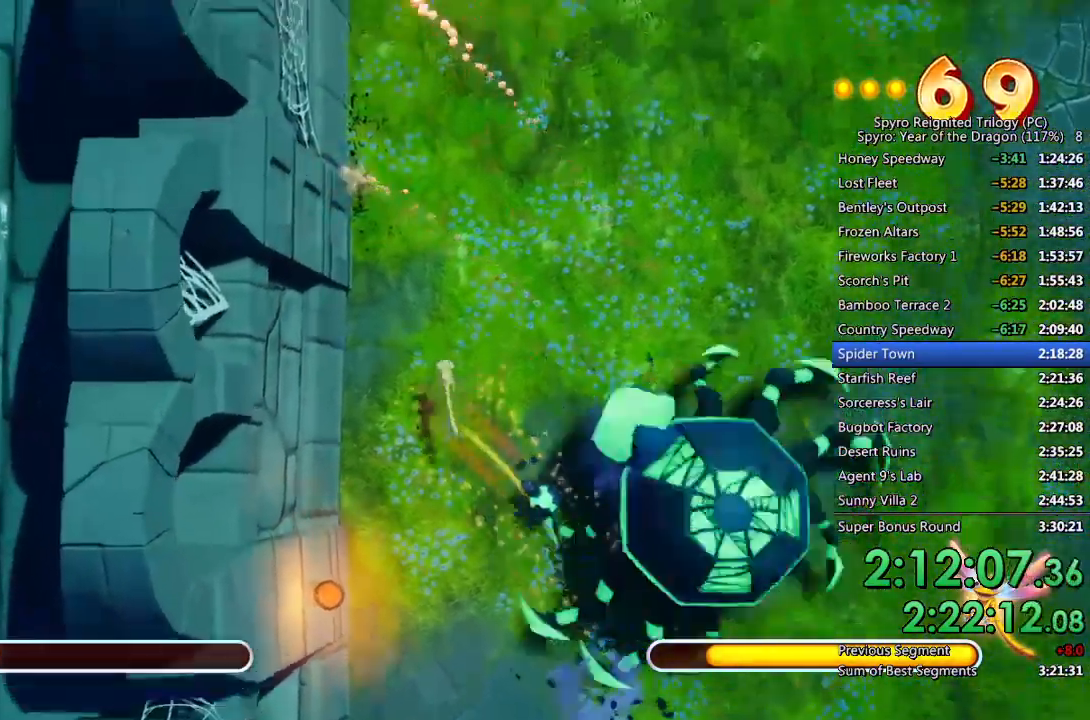
{"buttons": ["SQUARE"], "left_stick": "up", "right_stick": "center", "events": []}
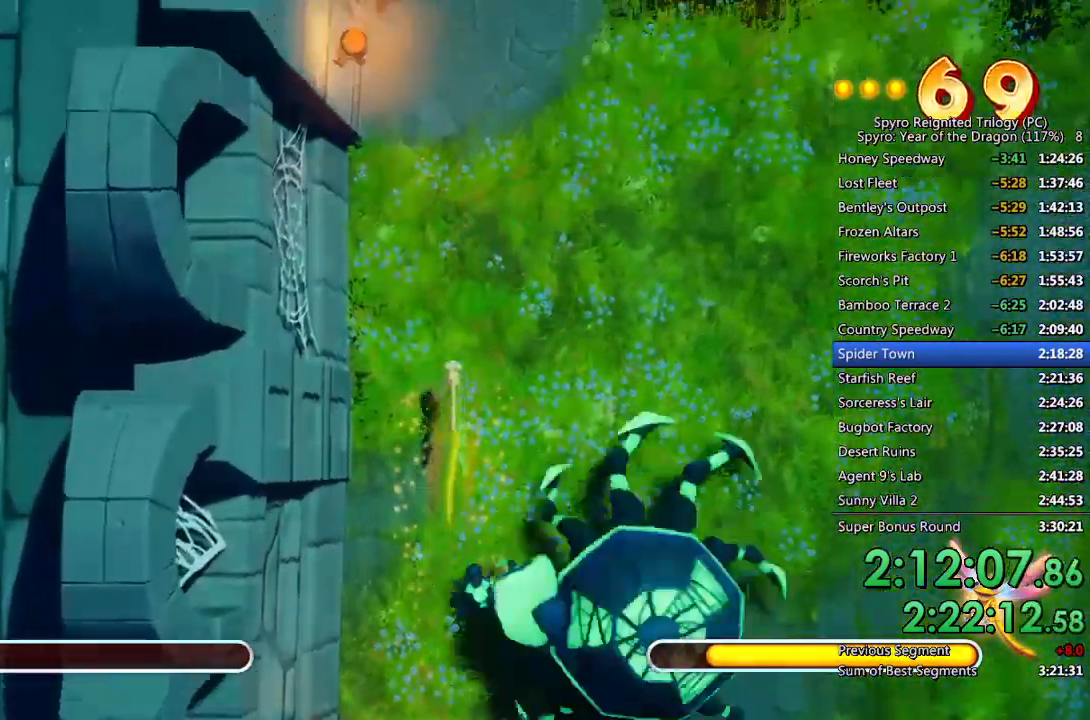
{"buttons": ["CROSS", "L1"], "left_stick": "center", "right_stick": "center", "events": [[250, "SQUARE", "up"], [250, "left_stick", "down"], [350, "L1", "down"], [383, "left_stick", "center"], [400, "CIRCLE", "down"], [450, "CIRCLE", "up"], [500, "CROSS", "down"]]}
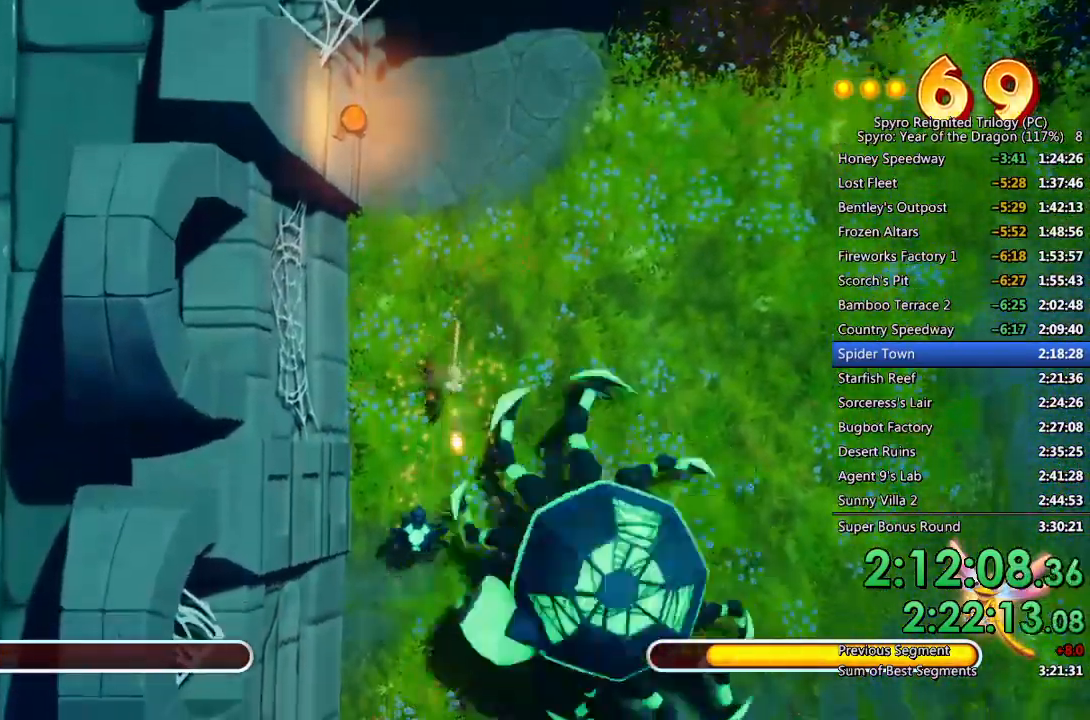
{"buttons": ["L1"], "left_stick": "up-right", "right_stick": "center", "events": [[50, "CROSS", "up"], [100, "CROSS", "down"], [117, "left_stick", "up"], [167, "CROSS", "up"], [200, "CROSS", "down"], [283, "CROSS", "up"], [333, "CROSS", "down"], [333, "left_stick", "up-right"], [417, "CROSS", "up"]]}
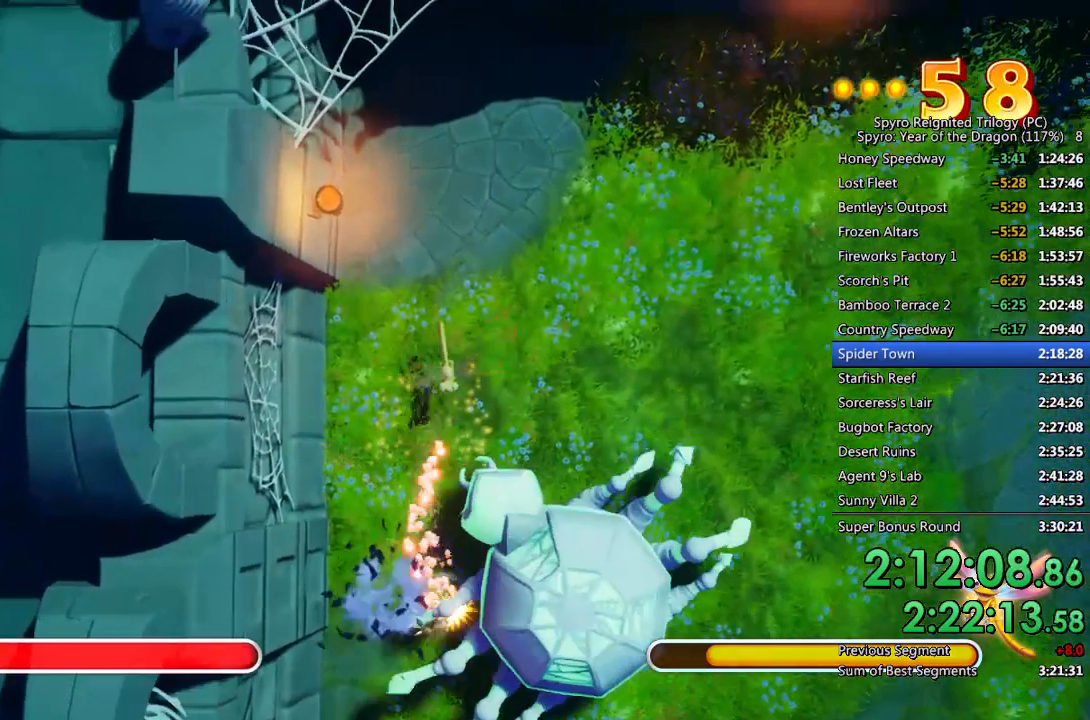
{"buttons": ["L1"], "left_stick": "right", "right_stick": "center", "events": [[67, "left_stick", "down-right"], [83, "CROSS", "down"], [150, "CROSS", "up"], [200, "CROSS", "down"], [250, "CROSS", "up"], [283, "left_stick", "center"], [300, "CROSS", "down"], [367, "CROSS", "up"], [417, "CROSS", "down"], [433, "left_stick", "right"], [467, "CROSS", "up"]]}
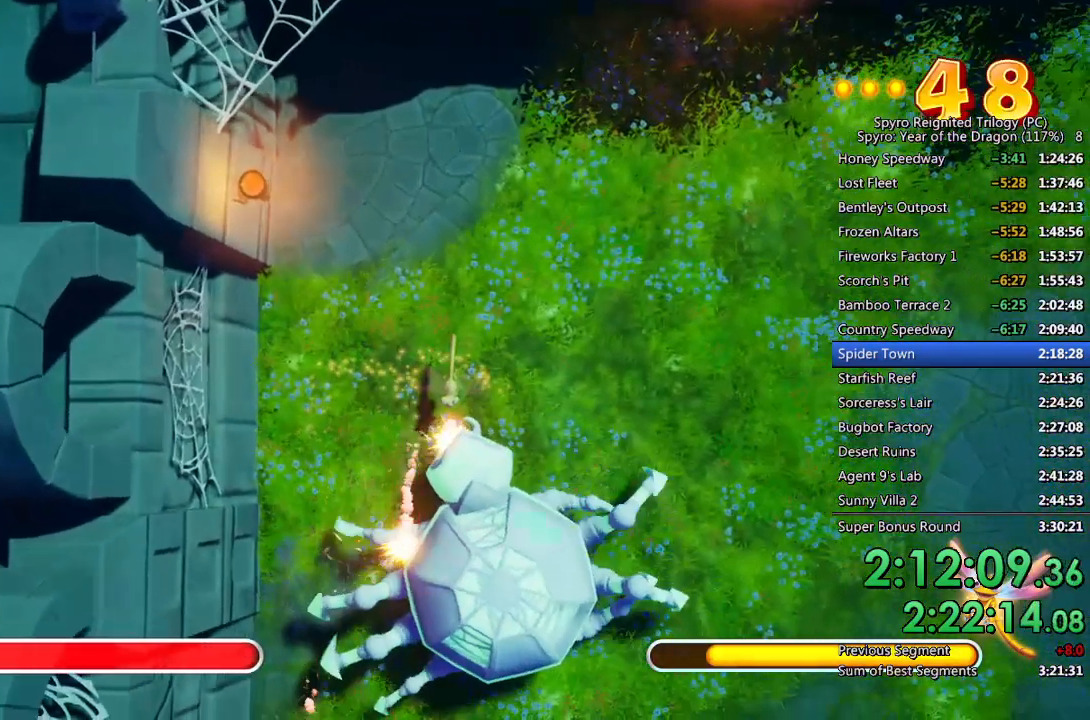
{"buttons": [], "left_stick": "center", "right_stick": "center", "events": [[17, "left_stick", "center"], [33, "CROSS", "down"], [83, "CROSS", "up"], [133, "CROSS", "down"], [183, "CROSS", "up"], [233, "CROSS", "down"], [300, "CROSS", "up"], [350, "CROSS", "down"], [350, "L1", "up"], [400, "CROSS", "up"]]}
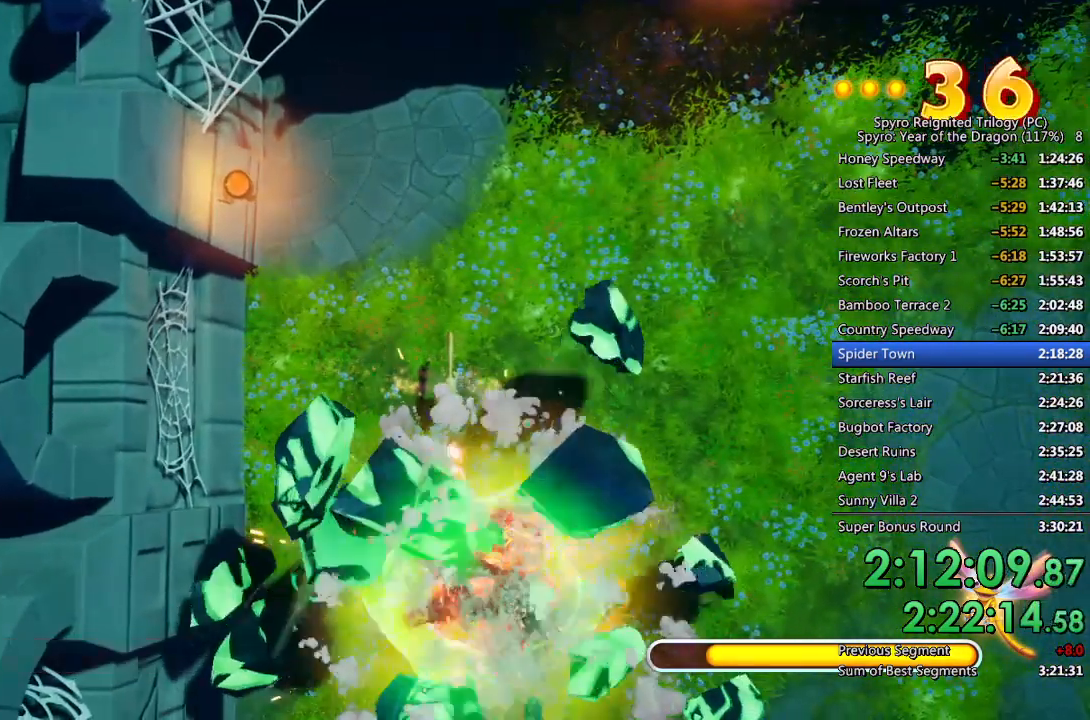
{"buttons": [], "left_stick": "center", "right_stick": "center", "events": []}
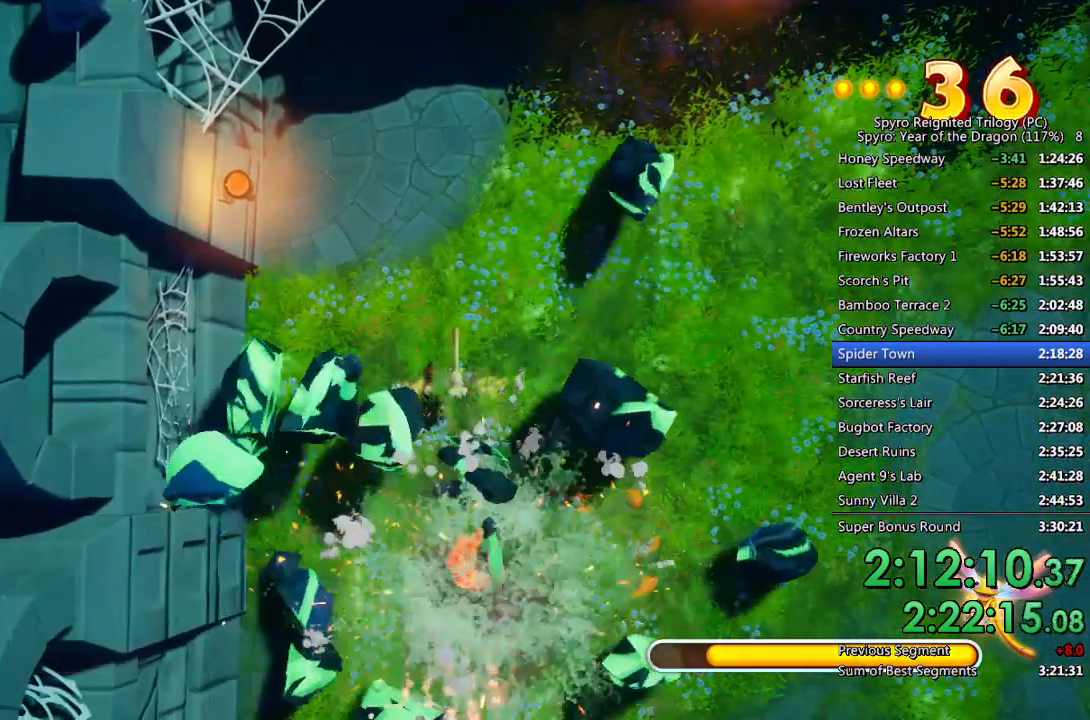
{"buttons": [], "left_stick": "center", "right_stick": "center", "events": []}
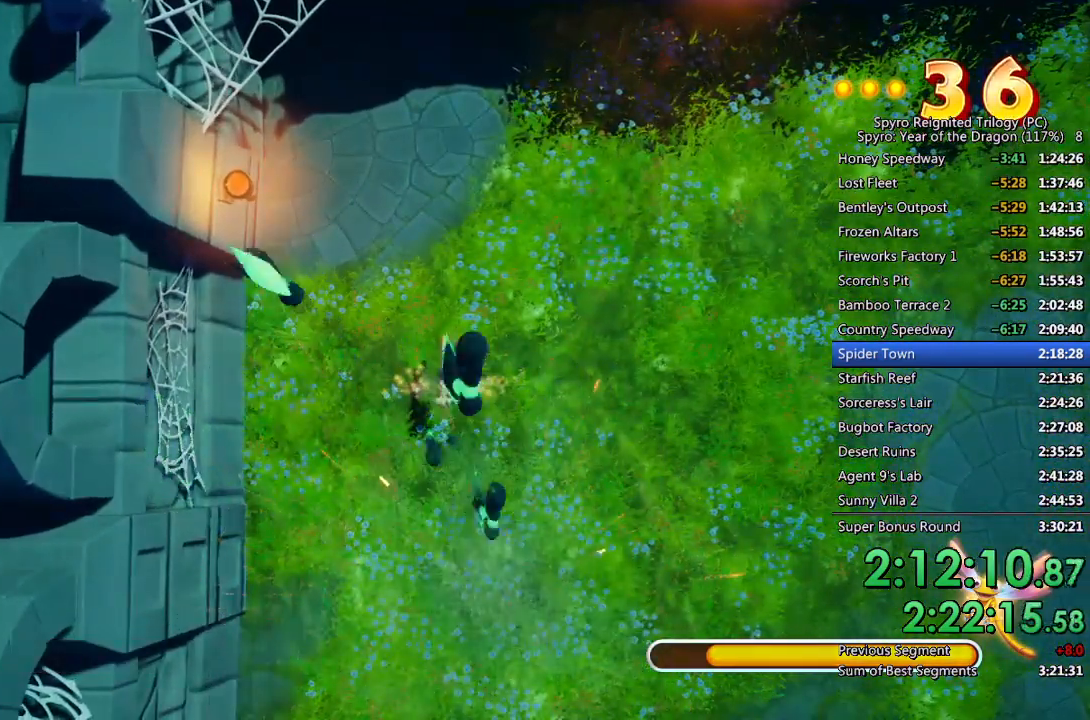
{"buttons": [], "left_stick": "center", "right_stick": "center", "events": [[417, "CROSS", "down"], [450, "CROSS", "up"]]}
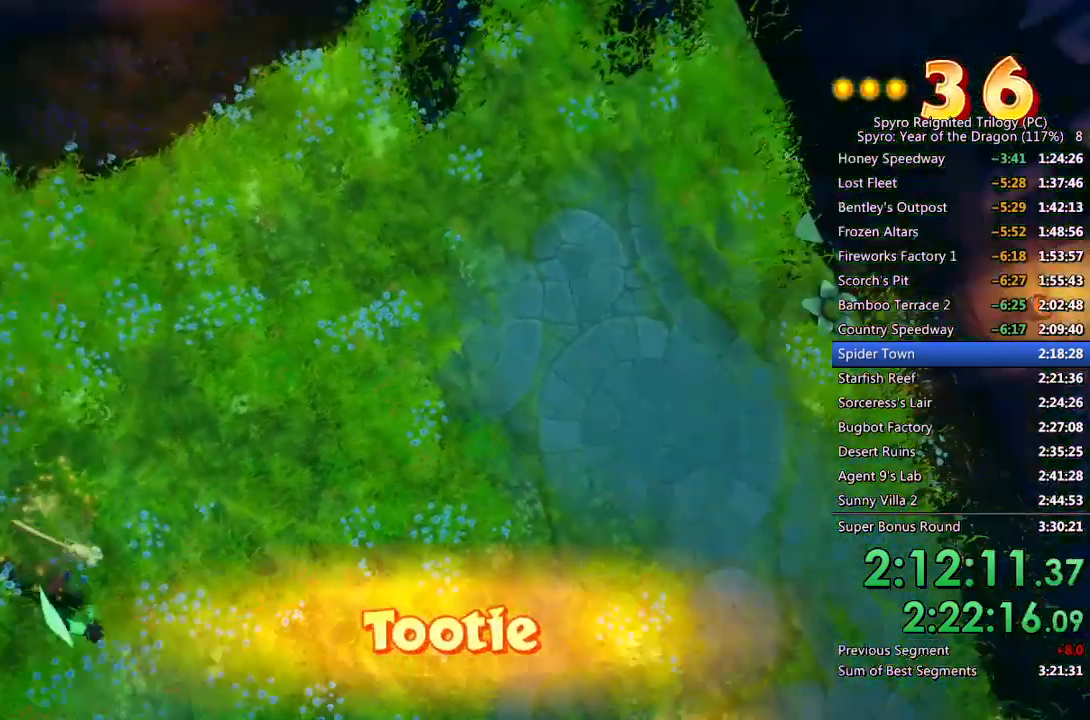
{"buttons": [], "left_stick": "center", "right_stick": "center", "events": [[17, "CROSS", "down"], [83, "CROSS", "up"], [133, "CROSS", "down"], [200, "CROSS", "up"], [250, "CROSS", "down"], [300, "CROSS", "up"], [367, "CROSS", "down"], [450, "CROSS", "up"]]}
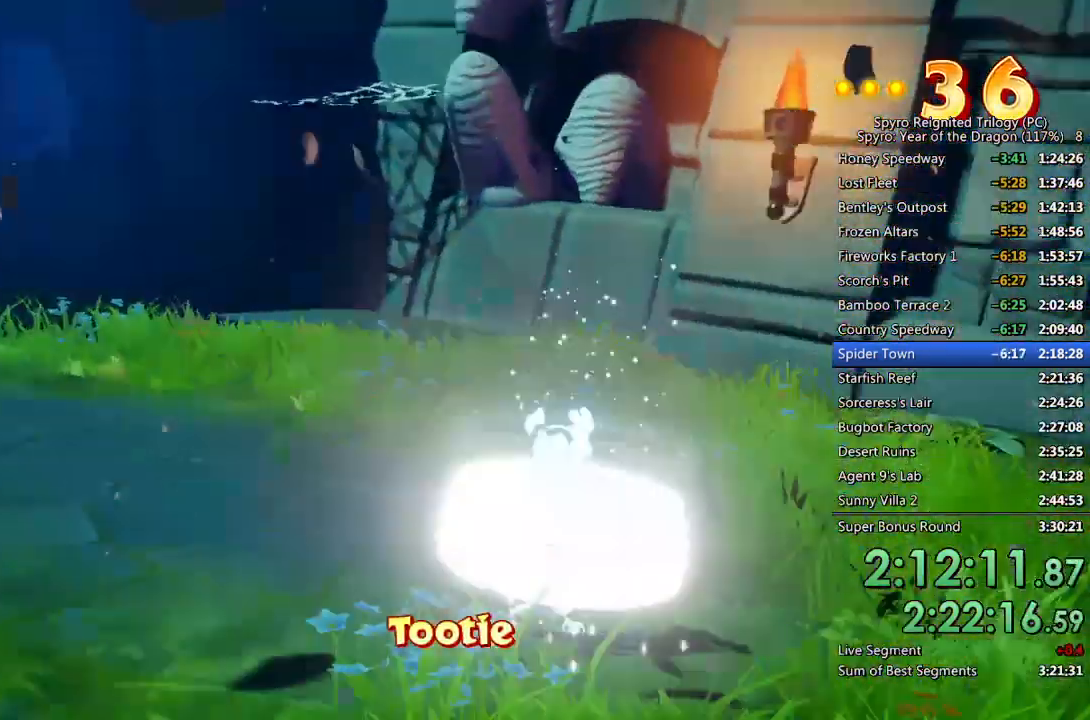
{"buttons": [], "left_stick": "center", "right_stick": "center", "events": []}
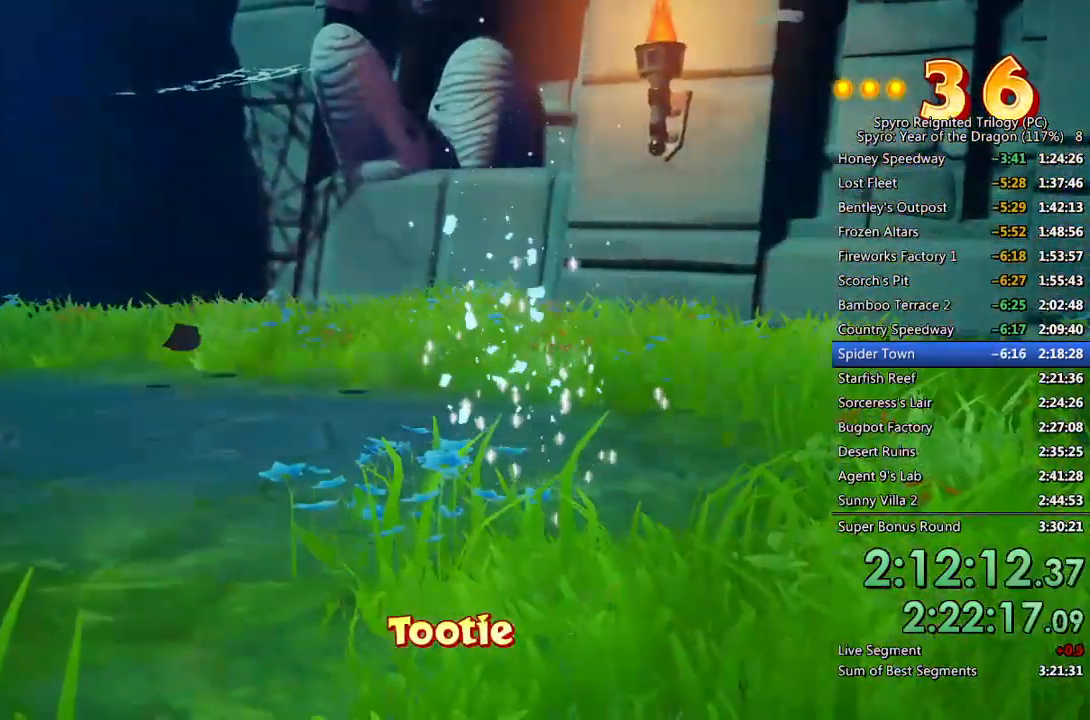
{"buttons": ["START"], "left_stick": "center", "right_stick": "center", "events": [[483, "START", "down"]]}
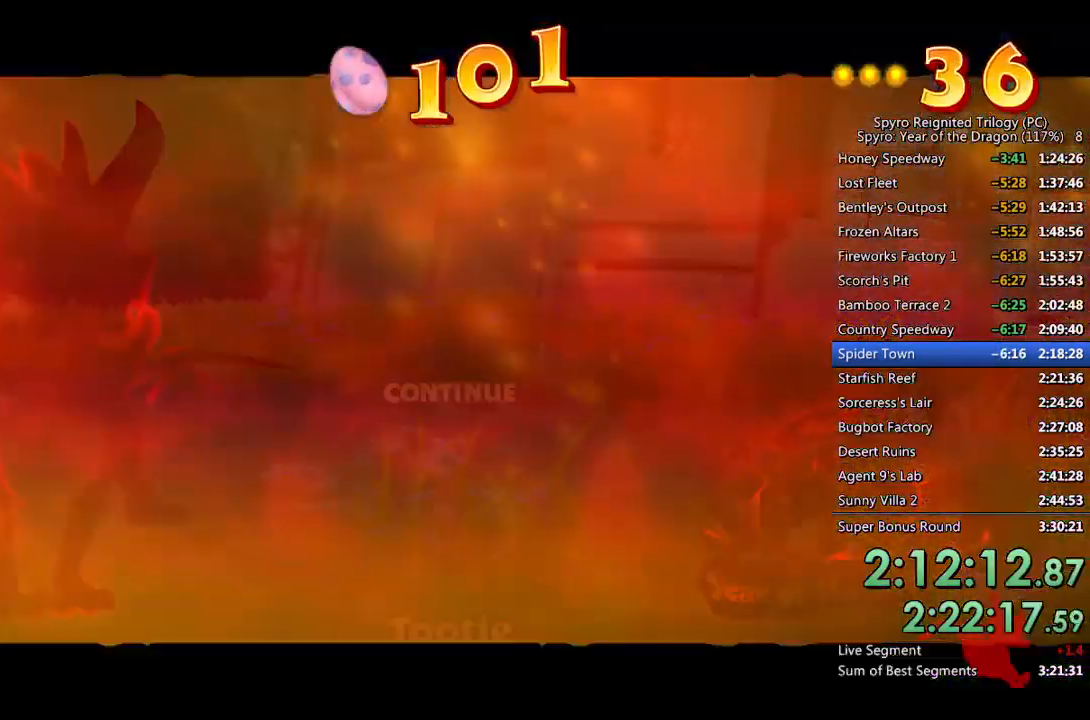
{"buttons": ["CROSS", "DPAD_UP"], "left_stick": "center", "right_stick": "center", "events": [[83, "START", "up"], [367, "CROSS", "down"], [433, "DPAD_UP", "down"], [450, "CROSS", "up"], [483, "CROSS", "down"]]}
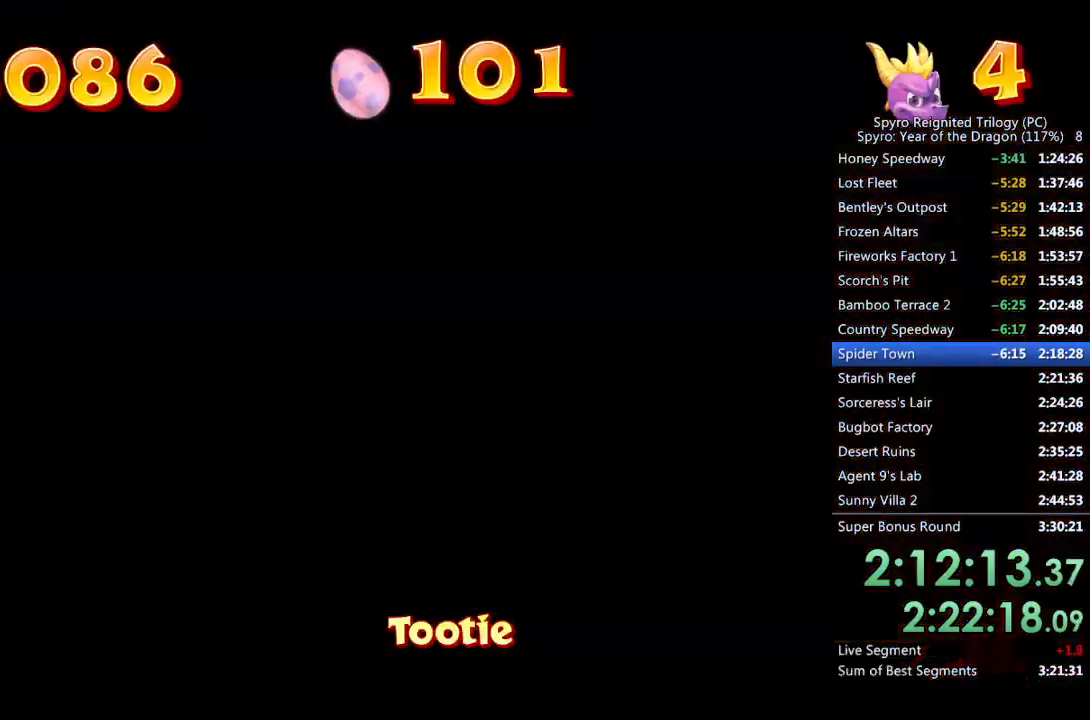
{"buttons": [], "left_stick": "center", "right_stick": "center", "events": [[17, "DPAD_UP", "up"], [67, "CROSS", "up"]]}